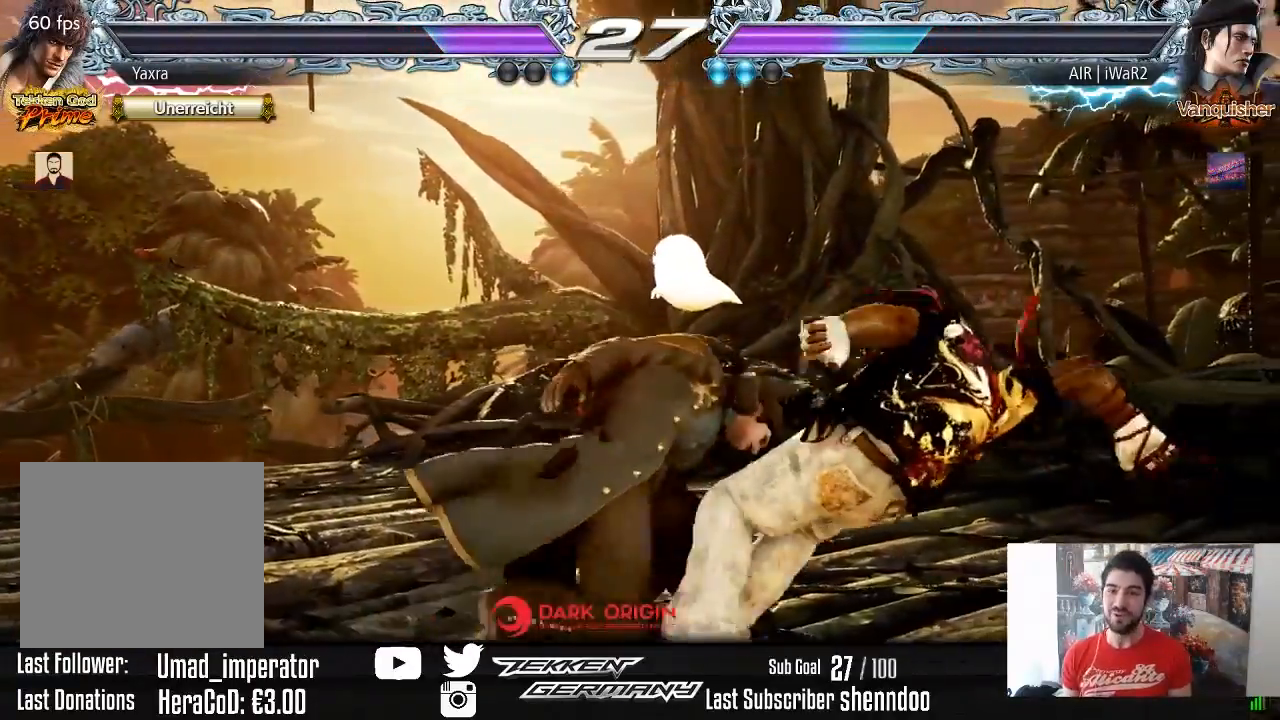
Gameplay with a controller (PlayStation layout); each line is a JSON object with the inputs held at the frame after it. "events" lists button and stick changes between this image and that frame as [ms after this image, input, new state], when the widget could be followed in between. Not read: left_stick.
{"buttons": [], "right_stick": "center", "events": []}
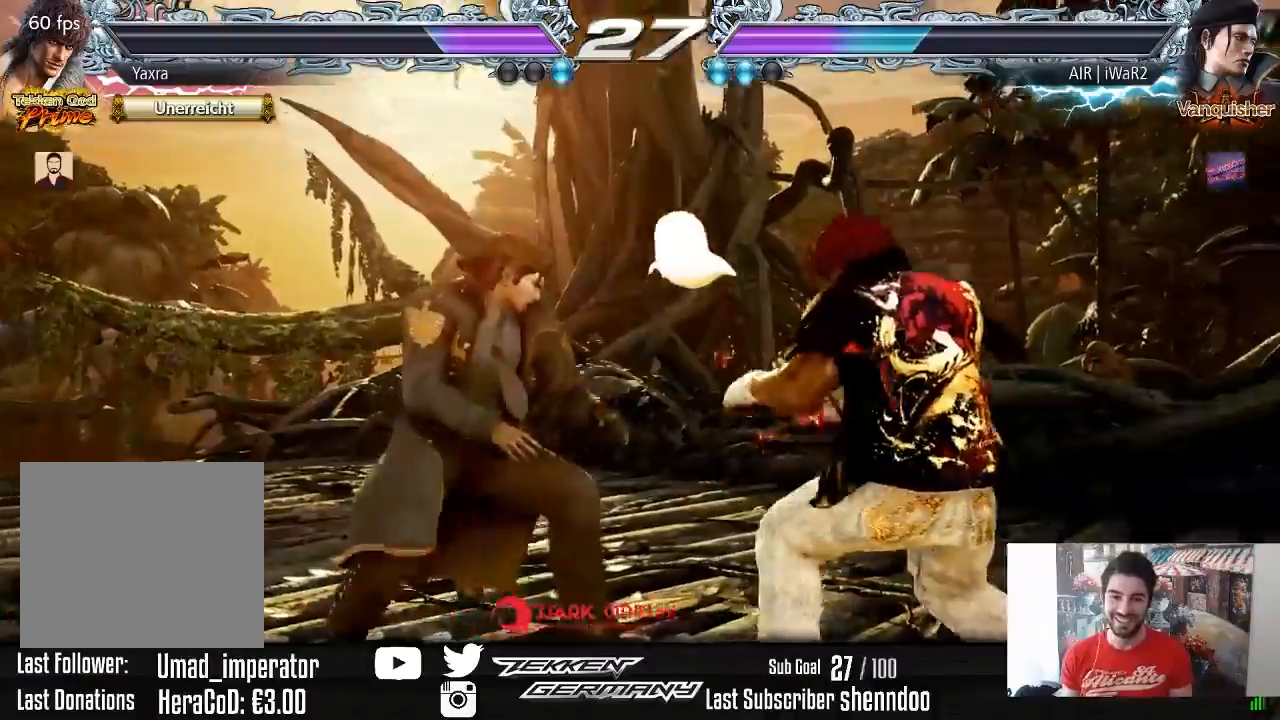
{"buttons": ["DPAD_LEFT"], "right_stick": "center", "events": [[50, "DPAD_DOWN", "down"], [50, "DPAD_LEFT", "down"], [83, "SQUARE", "down"], [183, "SQUARE", "up"], [233, "DPAD_DOWN", "up"]]}
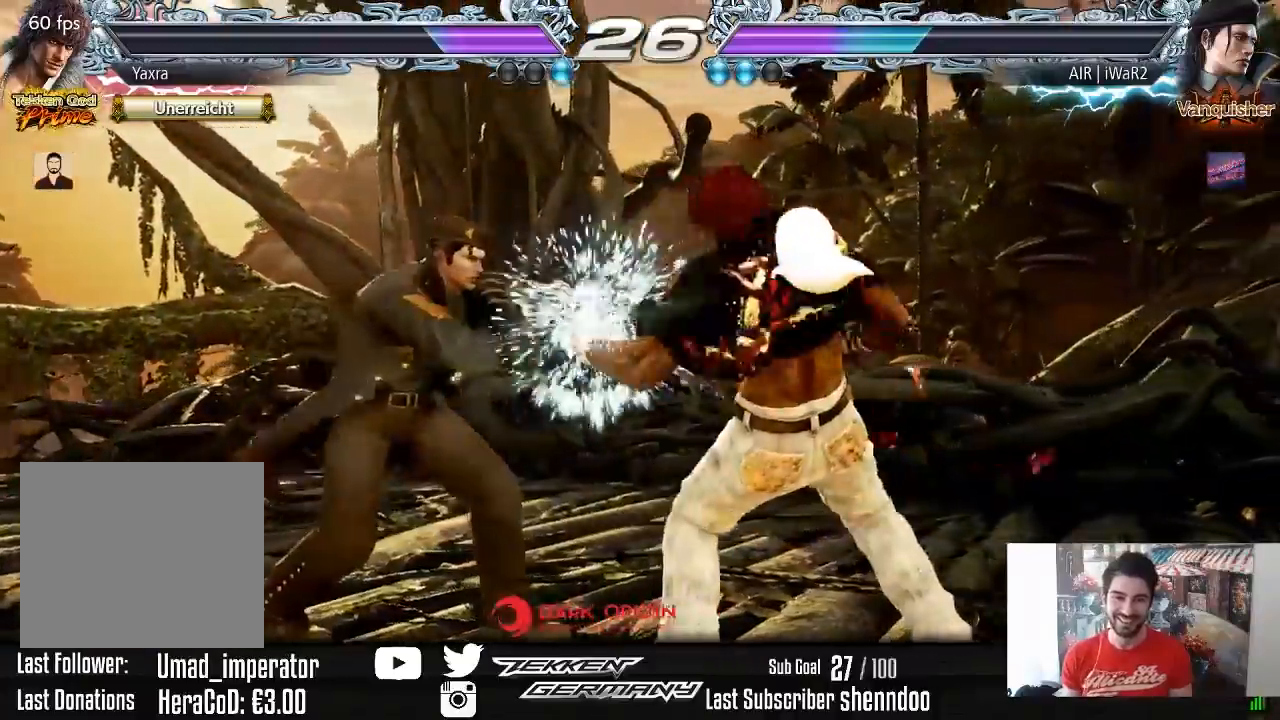
{"buttons": [], "right_stick": "center", "events": [[83, "DPAD_LEFT", "up"], [117, "SQUARE", "down"], [183, "SQUARE", "up"], [233, "SQUARE", "down"], [317, "SQUARE", "up"], [383, "SQUARE", "down"], [483, "SQUARE", "up"]]}
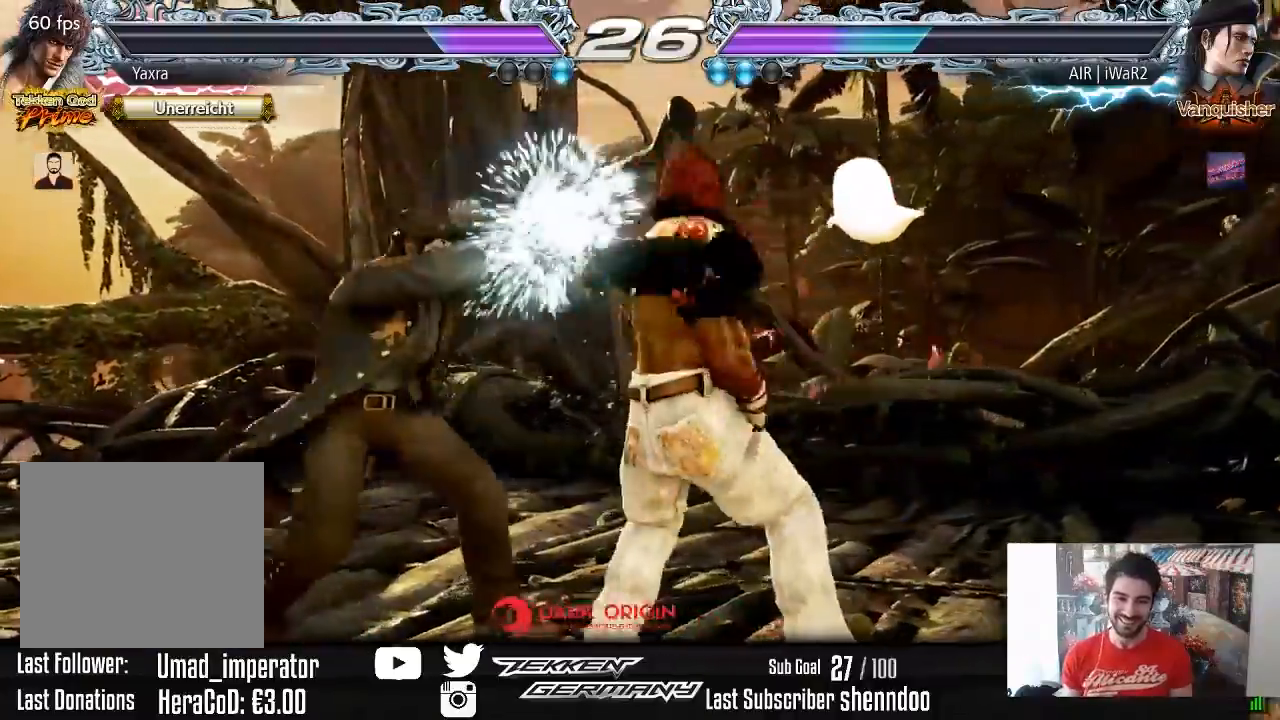
{"buttons": [], "right_stick": "center", "events": [[33, "SQUARE", "down"], [133, "SQUARE", "up"]]}
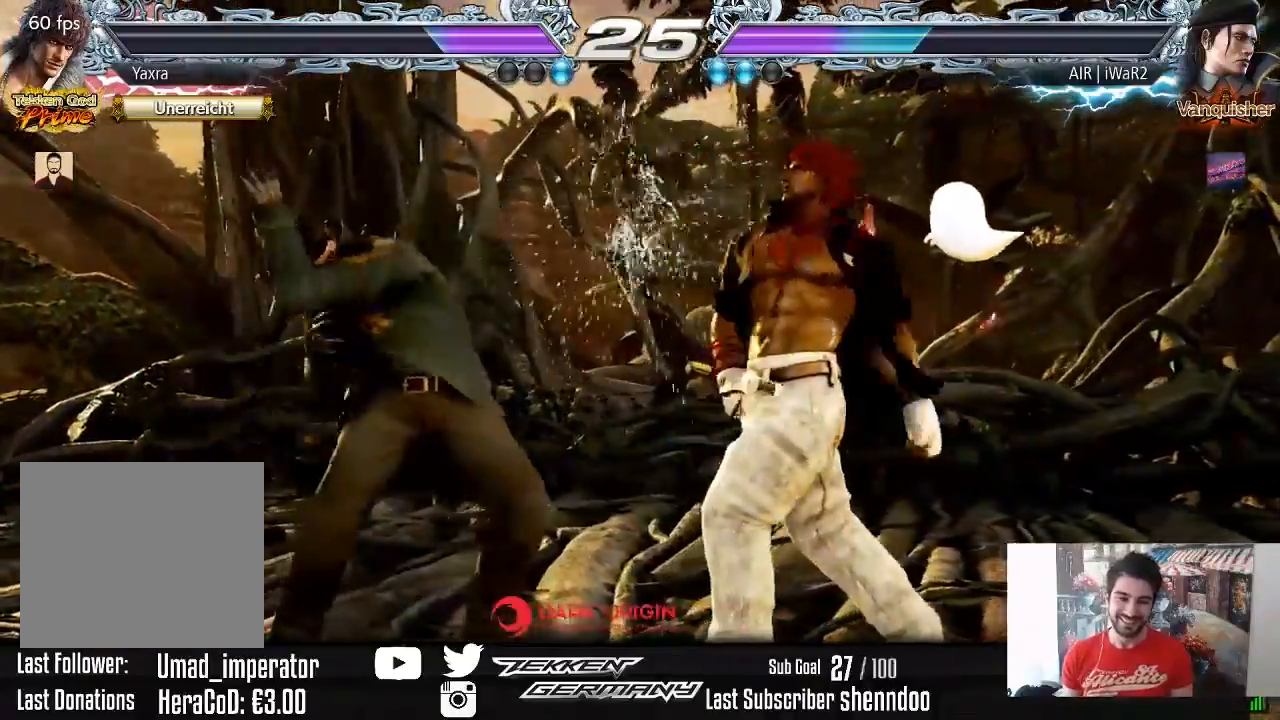
{"buttons": ["CIRCLE", "DPAD_UP", "DPAD_LEFT"], "right_stick": "center", "events": [[67, "DPAD_DOWN", "down"], [100, "DPAD_DOWN", "up"], [233, "DPAD_DOWN", "down"], [367, "DPAD_DOWN", "up"], [417, "DPAD_LEFT", "down"], [433, "DPAD_UP", "down"], [450, "CIRCLE", "down"]]}
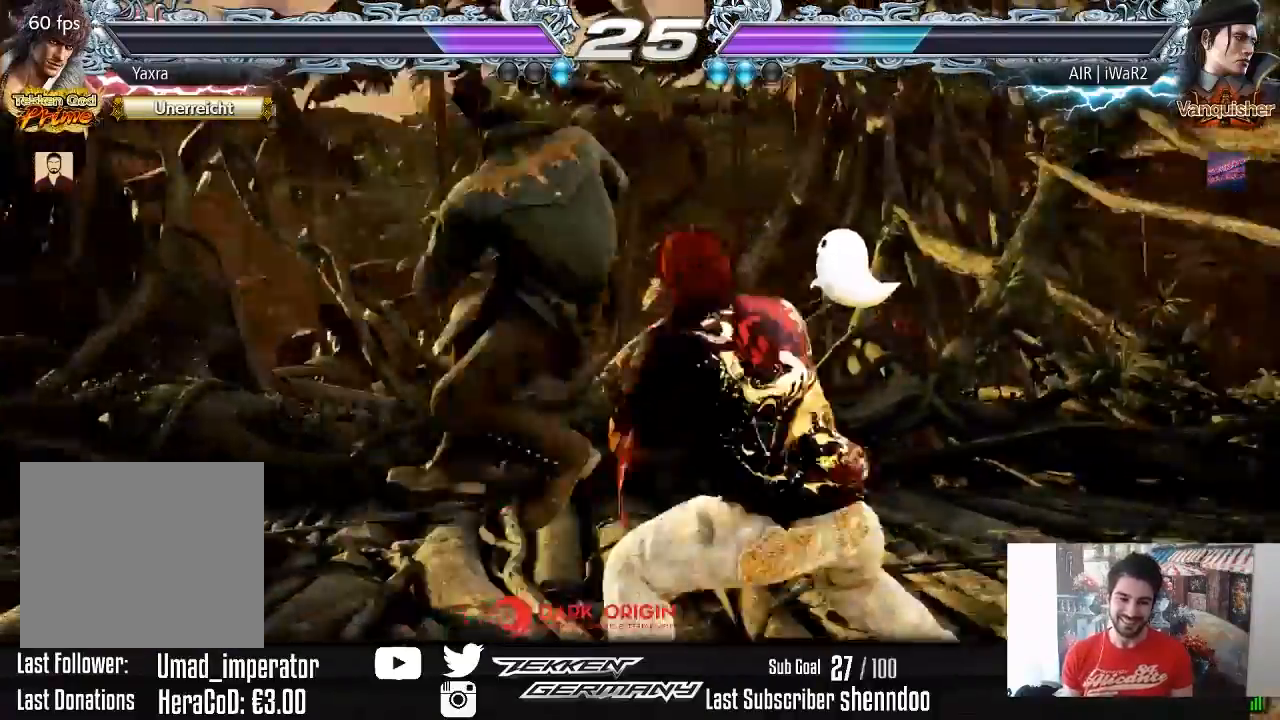
{"buttons": [], "right_stick": "center", "events": [[67, "CIRCLE", "up"], [83, "DPAD_UP", "up"], [100, "DPAD_LEFT", "up"]]}
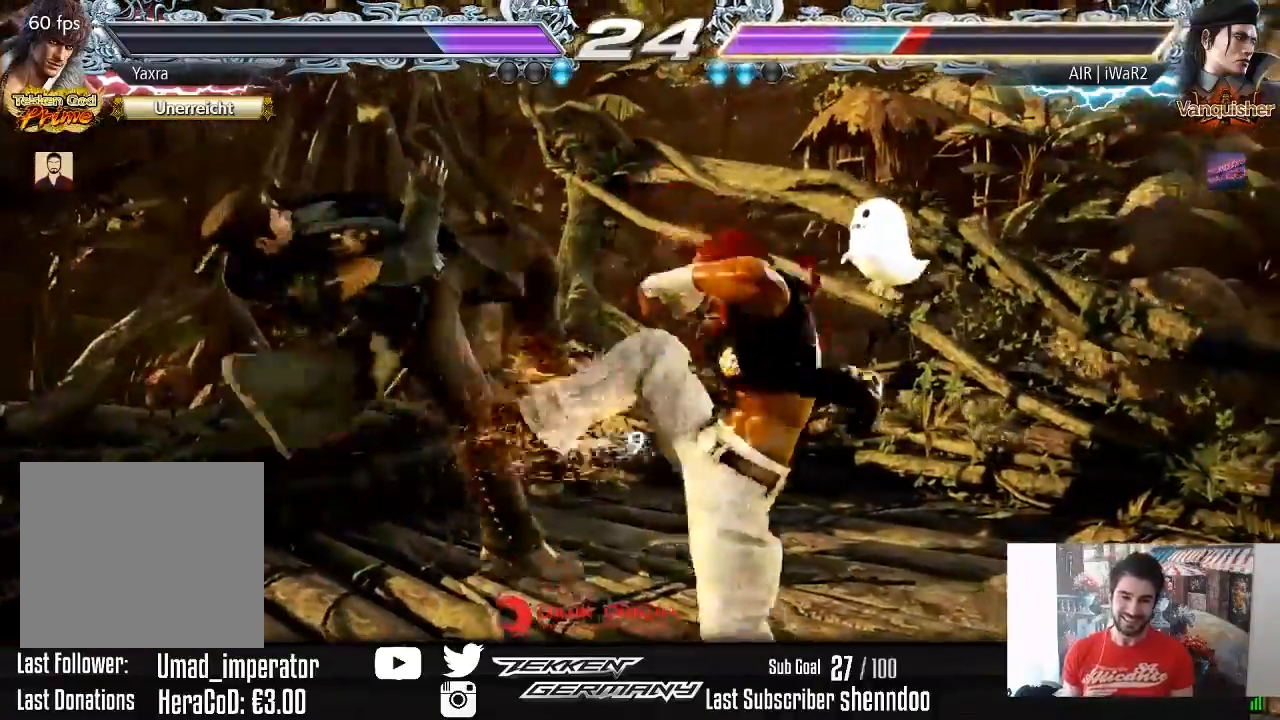
{"buttons": [], "right_stick": "center", "events": [[250, "DPAD_LEFT", "down"], [317, "DPAD_LEFT", "up"], [367, "DPAD_LEFT", "down"], [450, "DPAD_LEFT", "up"]]}
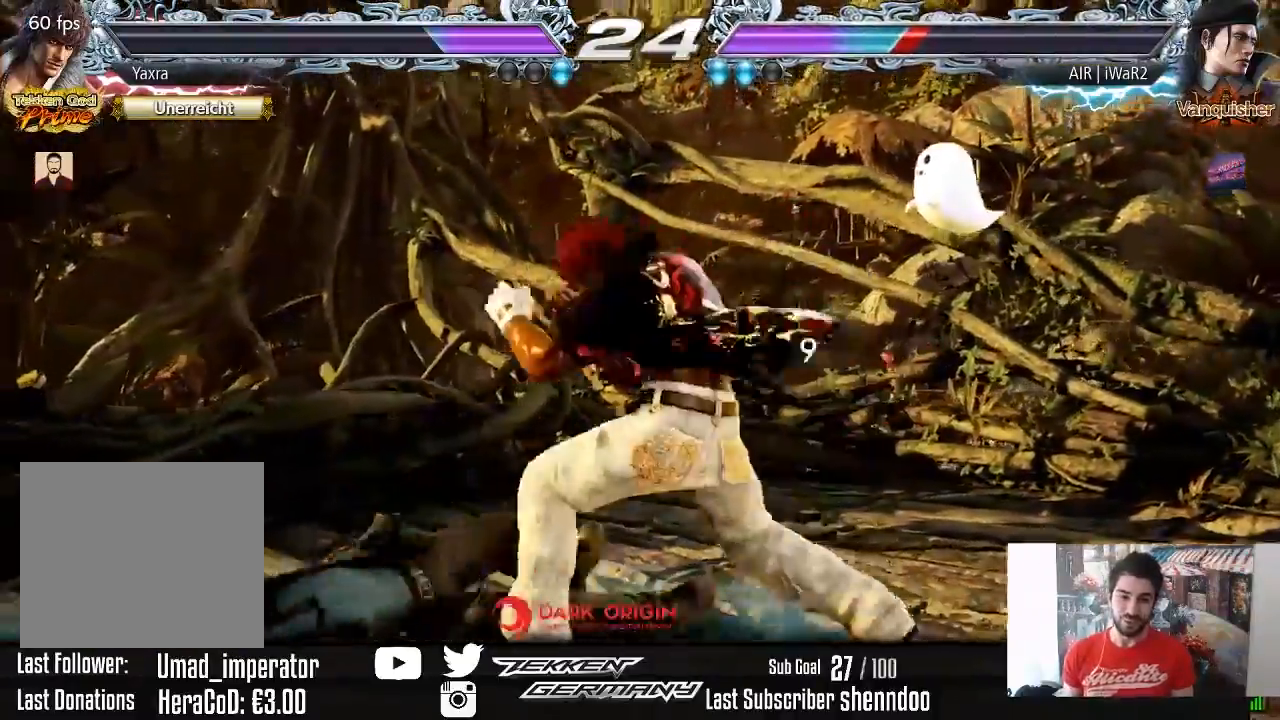
{"buttons": [], "right_stick": "center", "events": [[33, "R2", "down"], [133, "R2", "up"]]}
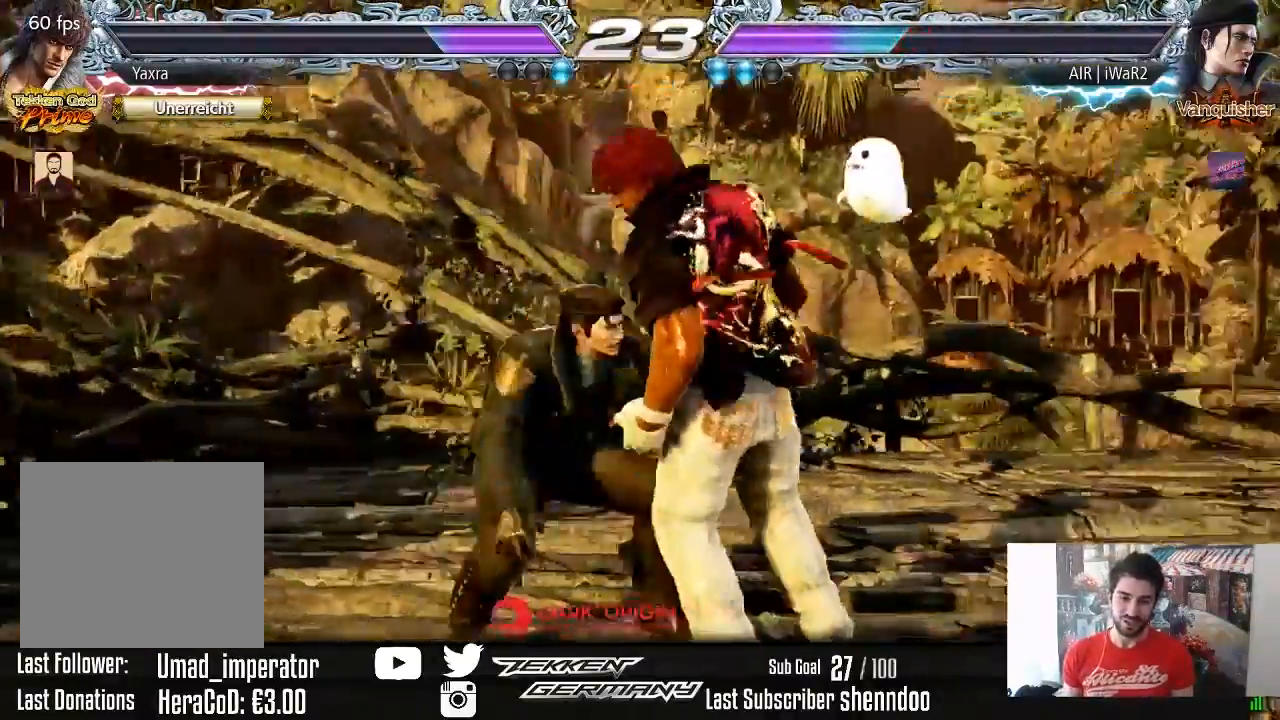
{"buttons": [], "right_stick": "center", "events": [[33, "DPAD_DOWN", "down"], [33, "DPAD_RIGHT", "down"], [83, "DPAD_RIGHT", "up"], [117, "DPAD_DOWN", "up"], [350, "R2", "down"], [450, "R2", "up"]]}
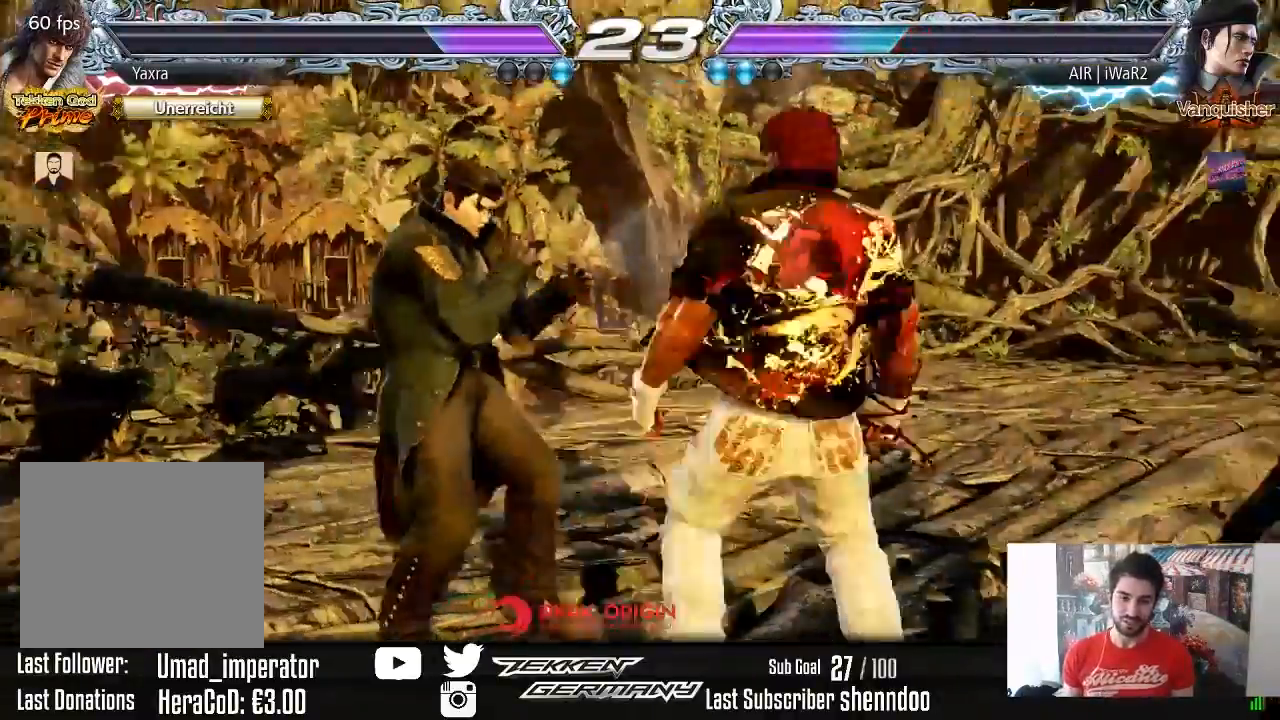
{"buttons": [], "right_stick": "center", "events": [[17, "DPAD_UP", "down"], [33, "DPAD_LEFT", "down"], [67, "CROSS", "down"], [183, "CROSS", "up"], [183, "DPAD_UP", "up"], [200, "DPAD_LEFT", "up"]]}
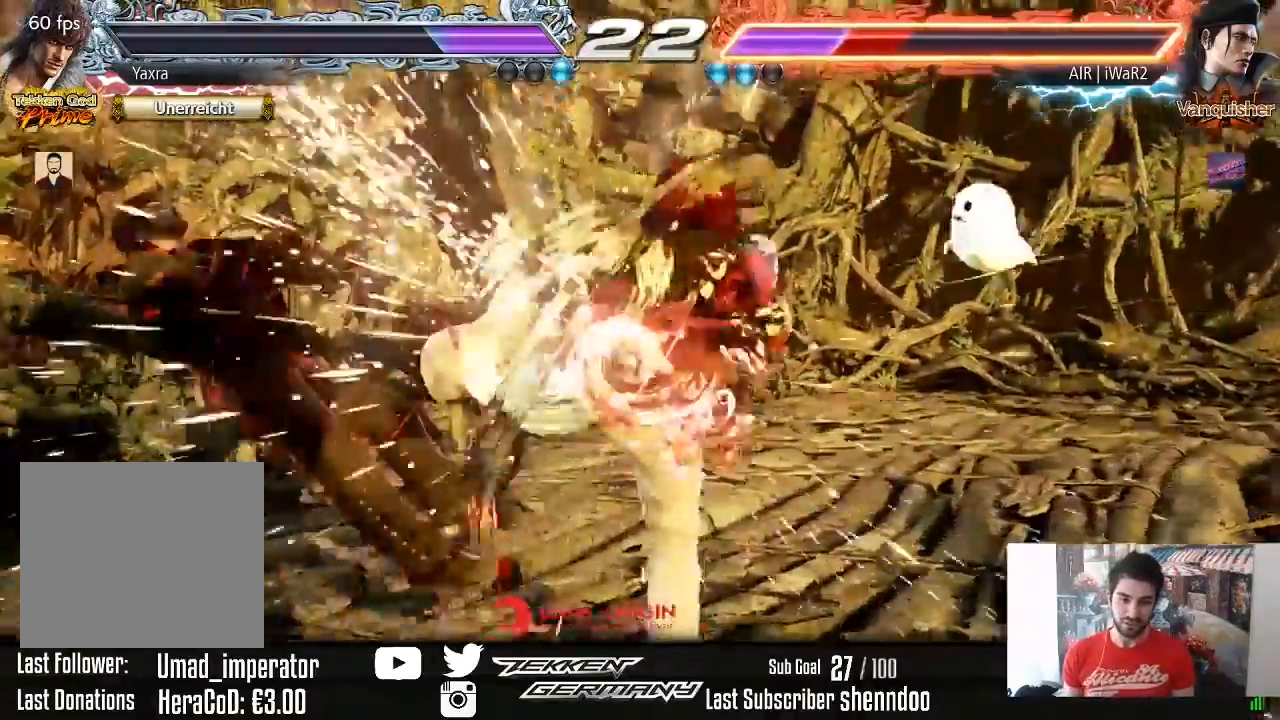
{"buttons": ["DPAD_LEFT"], "right_stick": "center", "events": [[217, "DPAD_RIGHT", "down"], [317, "DPAD_RIGHT", "up"], [383, "DPAD_RIGHT", "down"], [417, "DPAD_RIGHT", "up"], [500, "DPAD_LEFT", "down"]]}
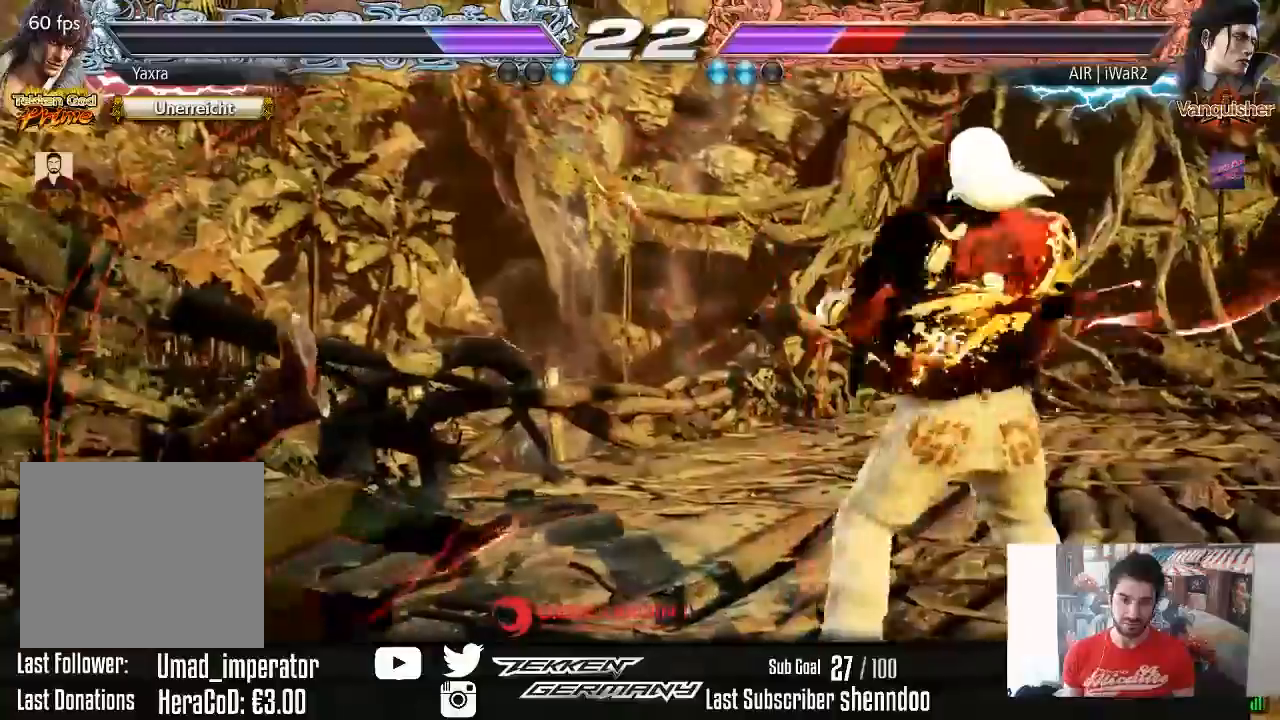
{"buttons": ["DPAD_LEFT"], "right_stick": "center", "events": [[83, "DPAD_LEFT", "up"], [133, "DPAD_LEFT", "down"], [233, "DPAD_LEFT", "up"], [317, "DPAD_RIGHT", "down"], [383, "DPAD_RIGHT", "up"], [467, "DPAD_LEFT", "down"]]}
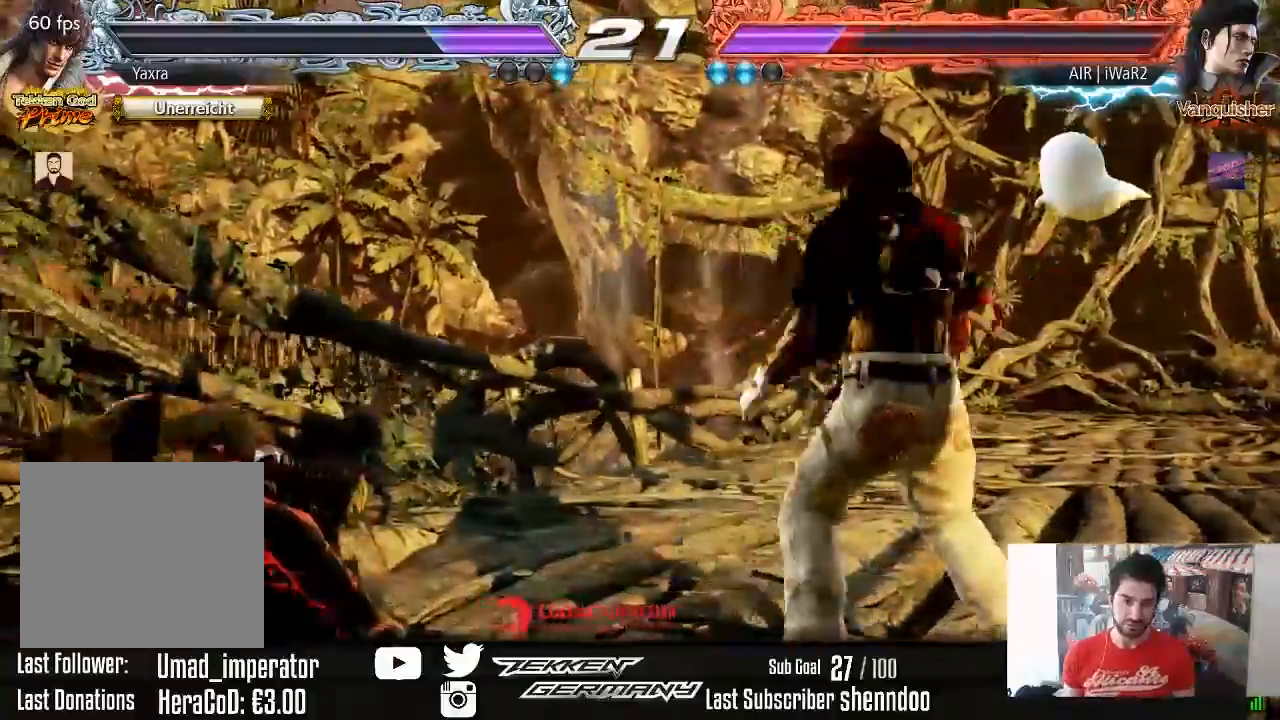
{"buttons": [], "right_stick": "center", "events": [[133, "TRIANGLE", "down"], [200, "TRIANGLE", "up"], [217, "DPAD_LEFT", "up"], [250, "TRIANGLE", "down"], [333, "TRIANGLE", "up"]]}
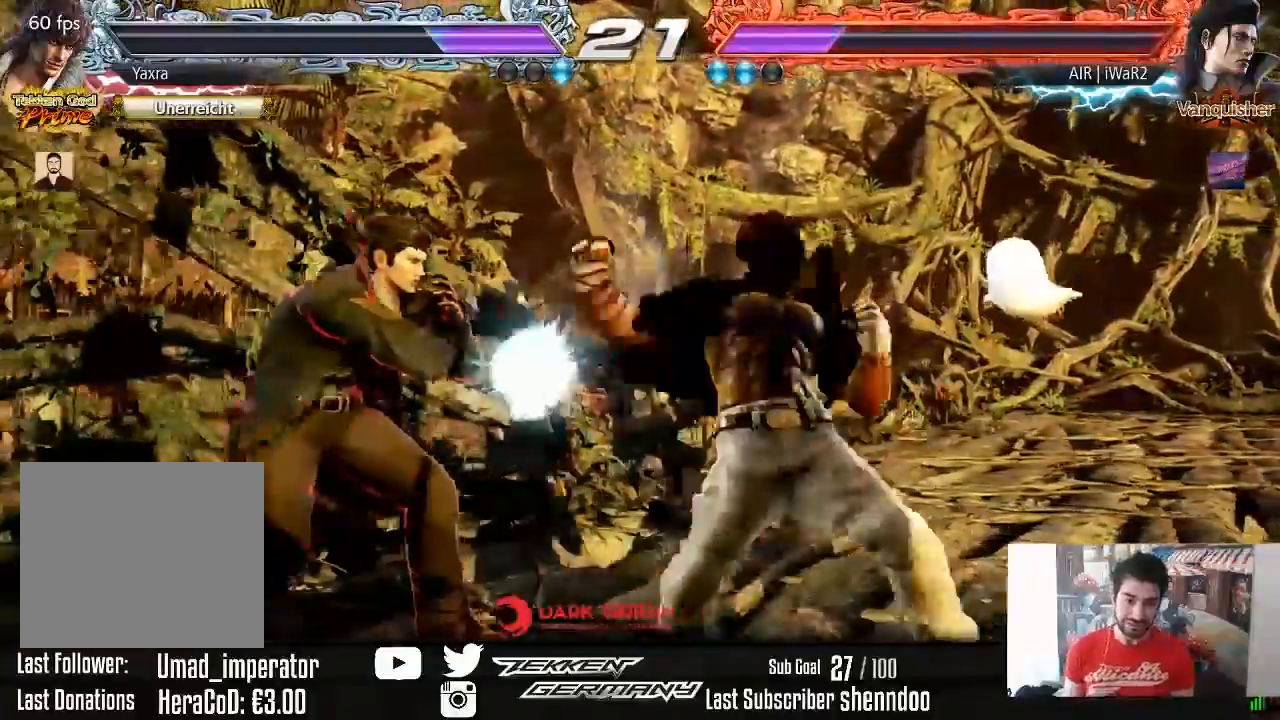
{"buttons": [], "right_stick": "center", "events": []}
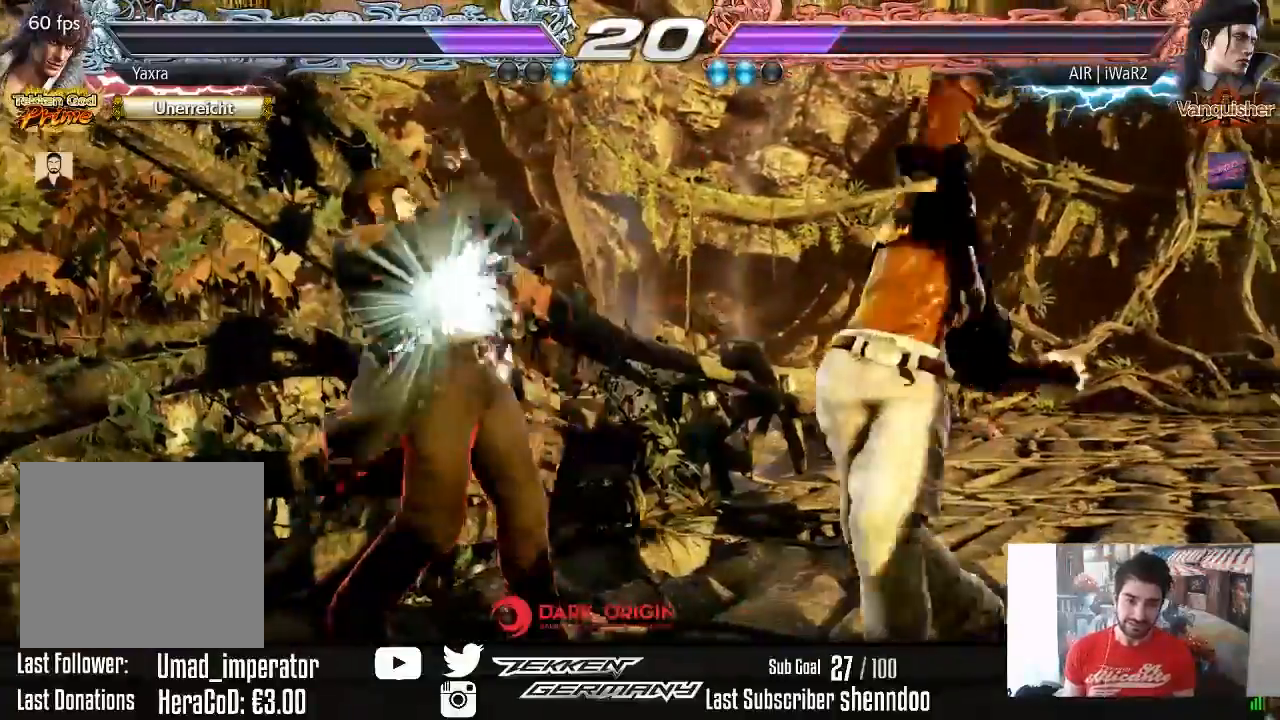
{"buttons": ["DPAD_RIGHT"], "right_stick": "center", "events": [[200, "DPAD_RIGHT", "down"]]}
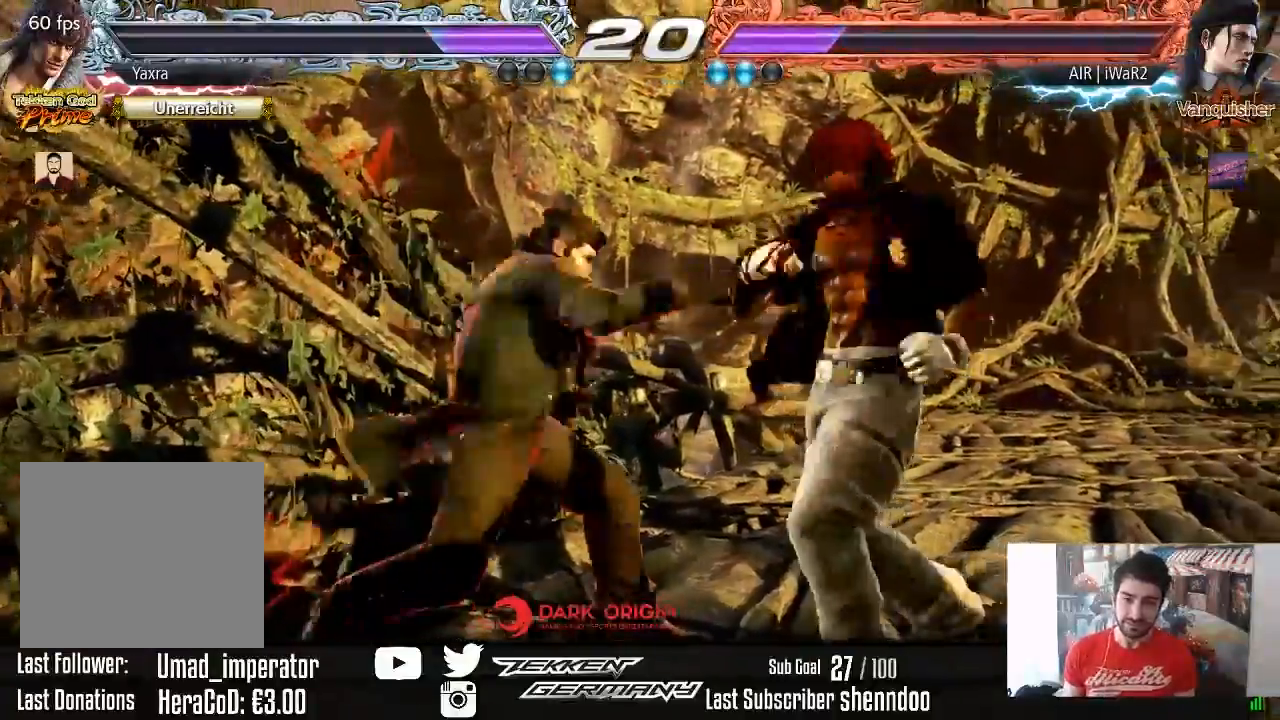
{"buttons": [], "right_stick": "center", "events": [[400, "DPAD_RIGHT", "up"]]}
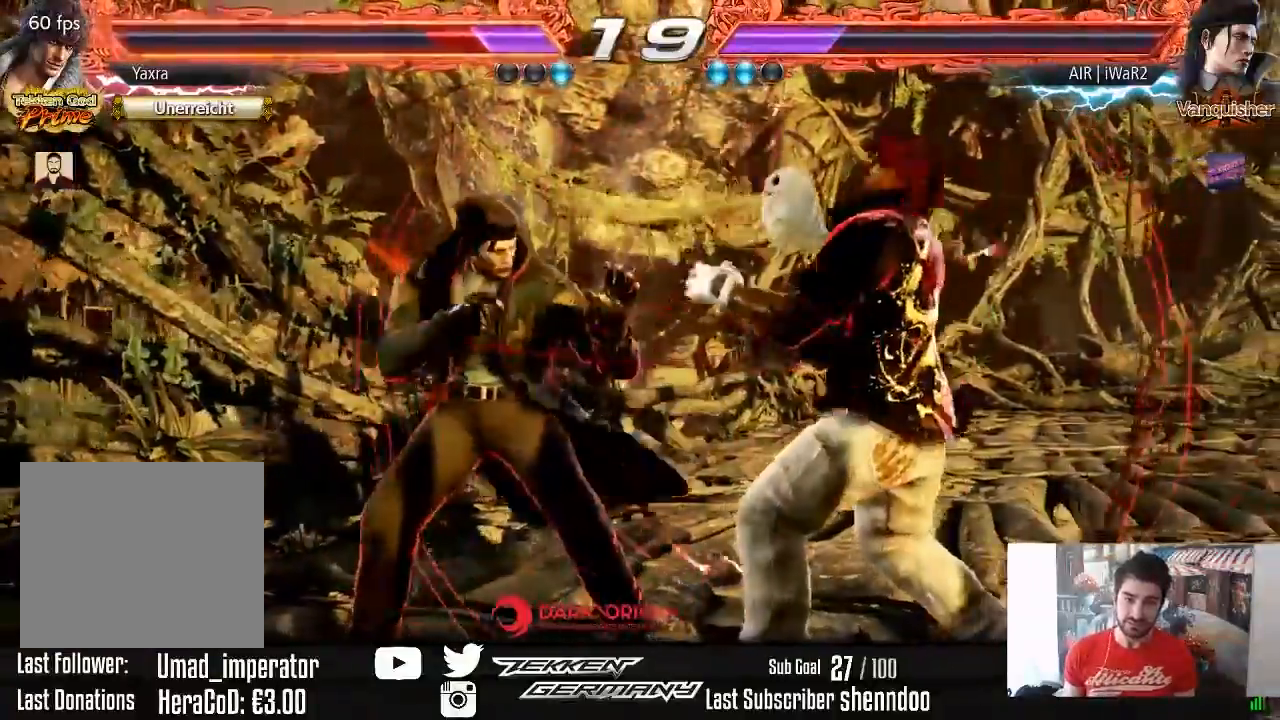
{"buttons": [], "right_stick": "center", "events": [[17, "DPAD_UP", "down"], [83, "DPAD_UP", "up"], [183, "DPAD_UP", "down"], [467, "DPAD_UP", "up"]]}
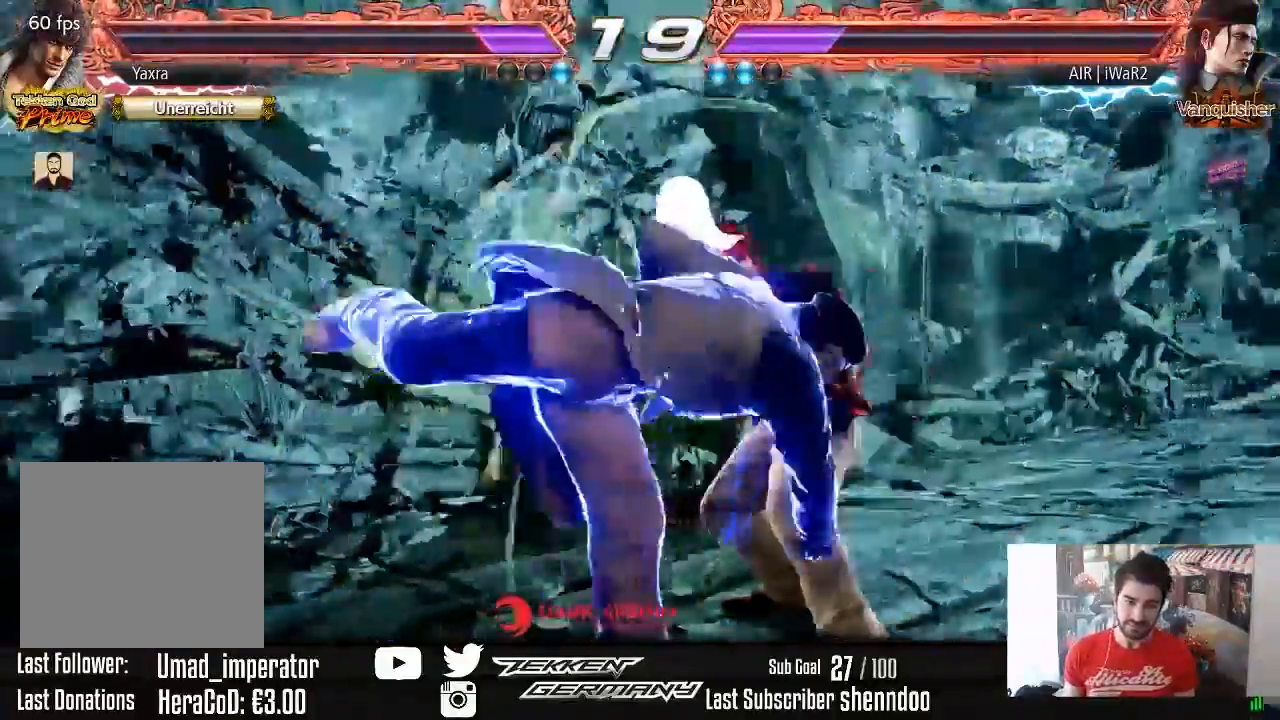
{"buttons": ["DPAD_LEFT"], "right_stick": "center", "events": [[167, "DPAD_LEFT", "down"], [250, "DPAD_LEFT", "up"], [283, "DPAD_LEFT", "down"], [300, "TRIANGLE", "down"], [383, "TRIANGLE", "up"], [433, "SQUARE", "down"], [500, "SQUARE", "up"]]}
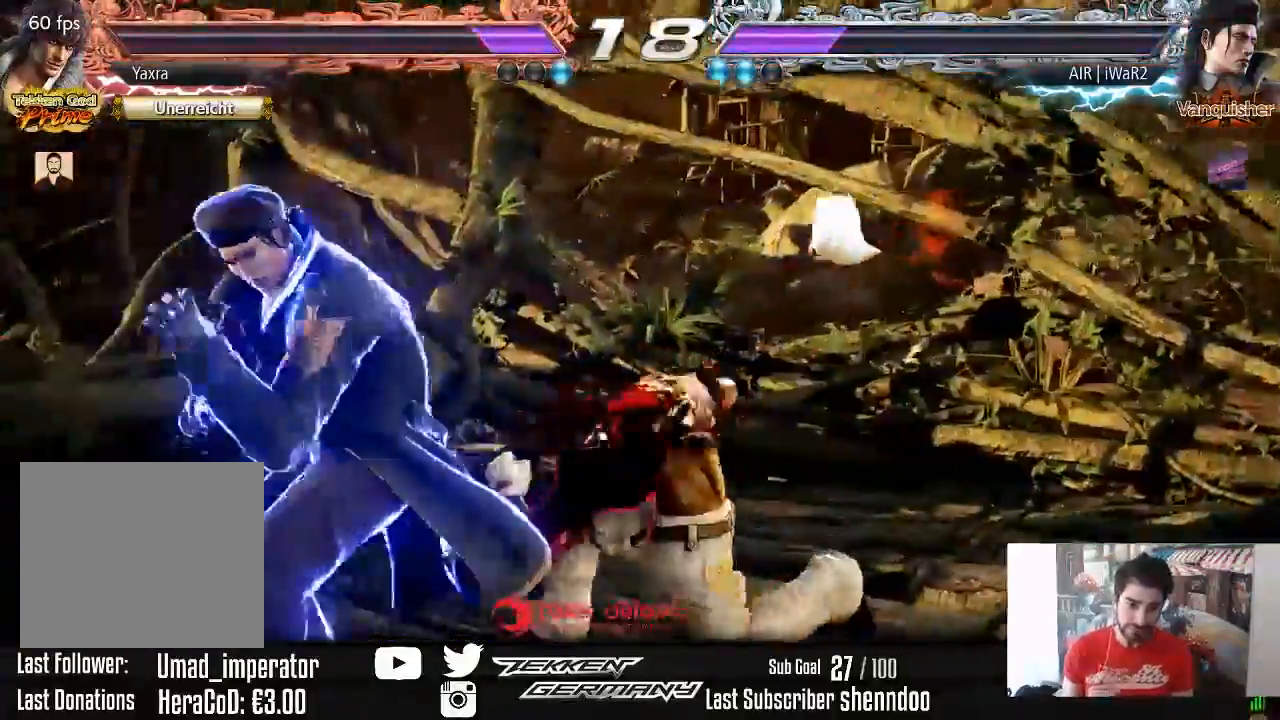
{"buttons": ["TRIANGLE"], "right_stick": "center", "events": [[100, "TRIANGLE", "down"], [217, "DPAD_LEFT", "up"], [217, "TRIANGLE", "up"], [267, "SQUARE", "down"], [400, "SQUARE", "up"], [433, "TRIANGLE", "down"]]}
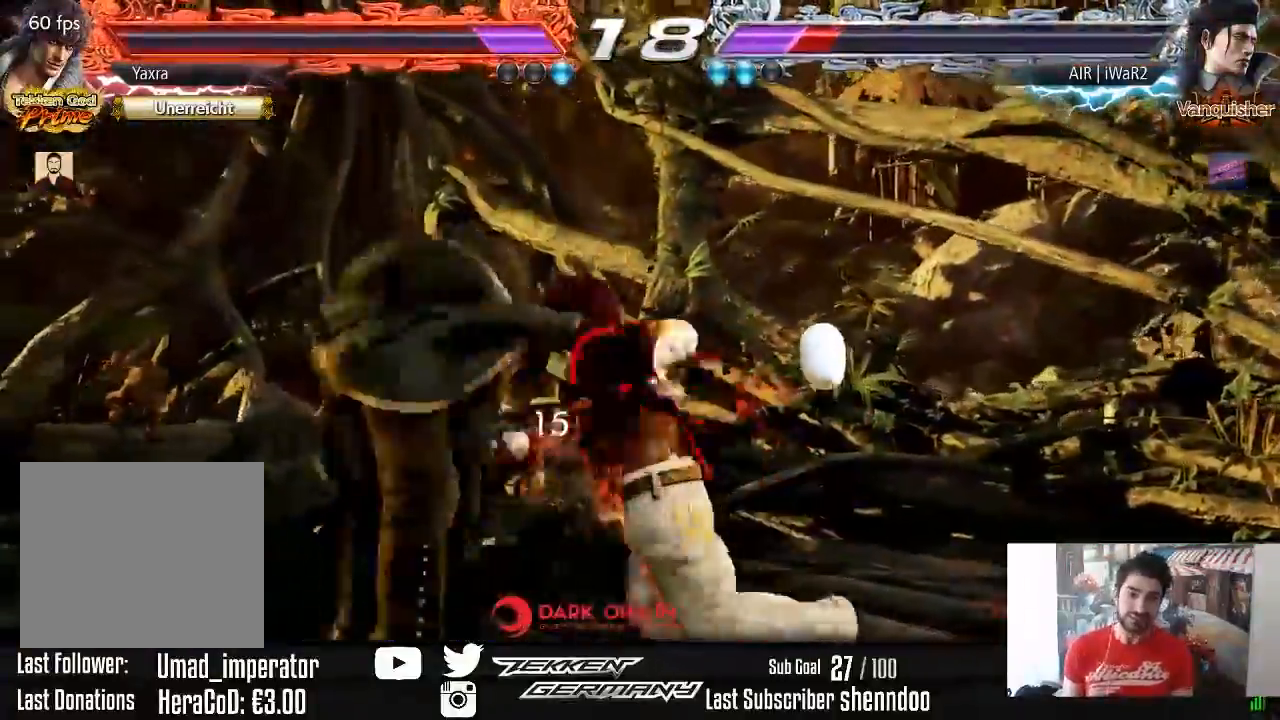
{"buttons": [], "right_stick": "center", "events": [[383, "DPAD_LEFT", "down"], [467, "DPAD_LEFT", "up"], [500, "TRIANGLE", "up"]]}
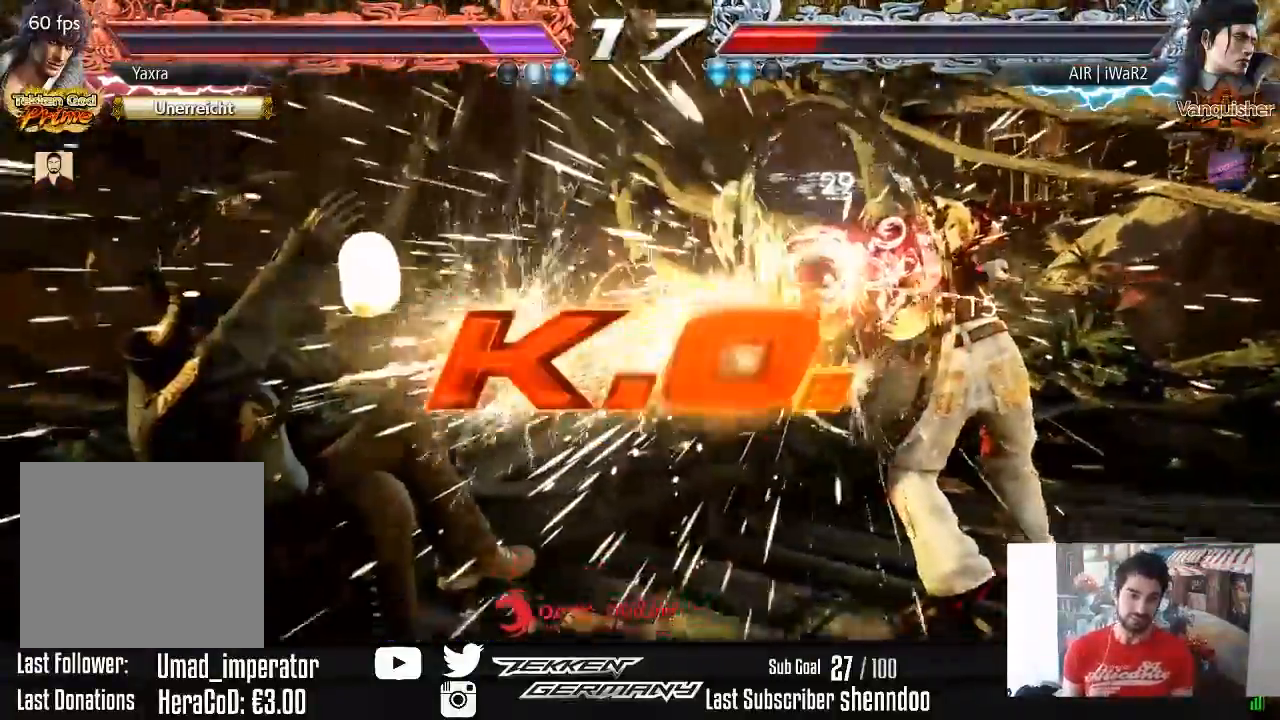
{"buttons": [], "right_stick": "center", "events": [[17, "TRIANGLE", "down"], [33, "TRIANGLE", "up"]]}
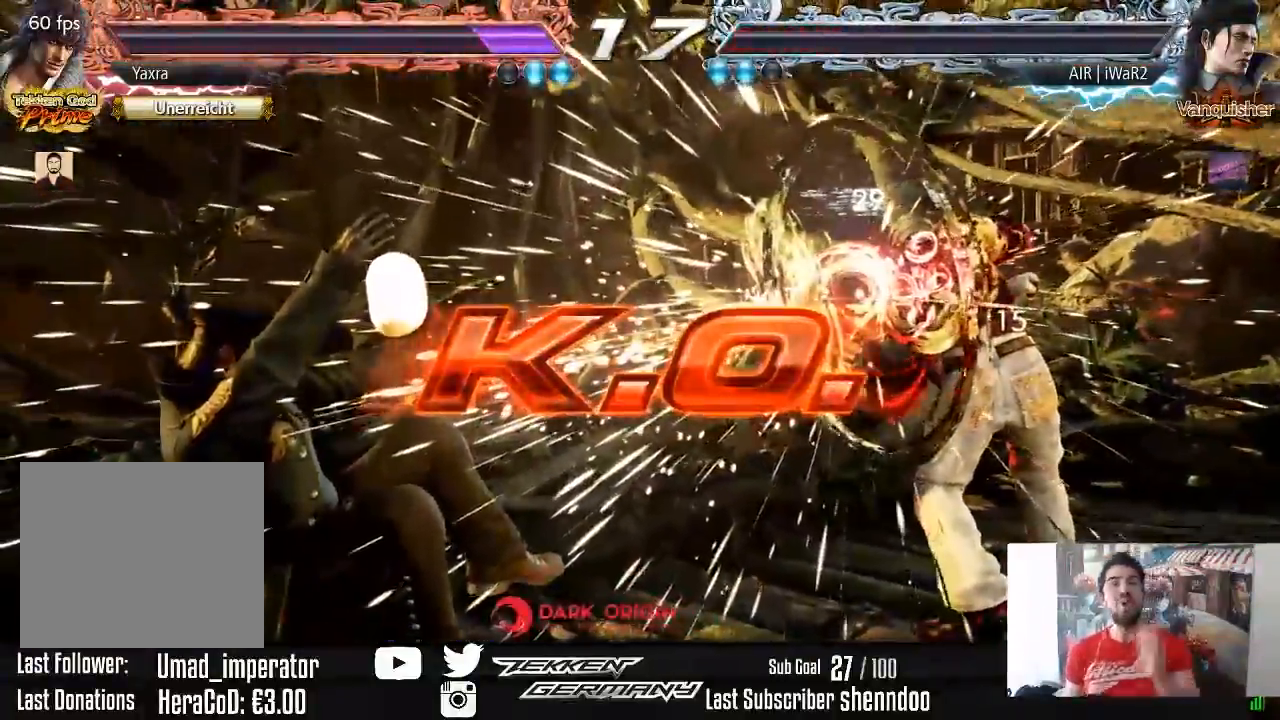
{"buttons": [], "right_stick": "center", "events": []}
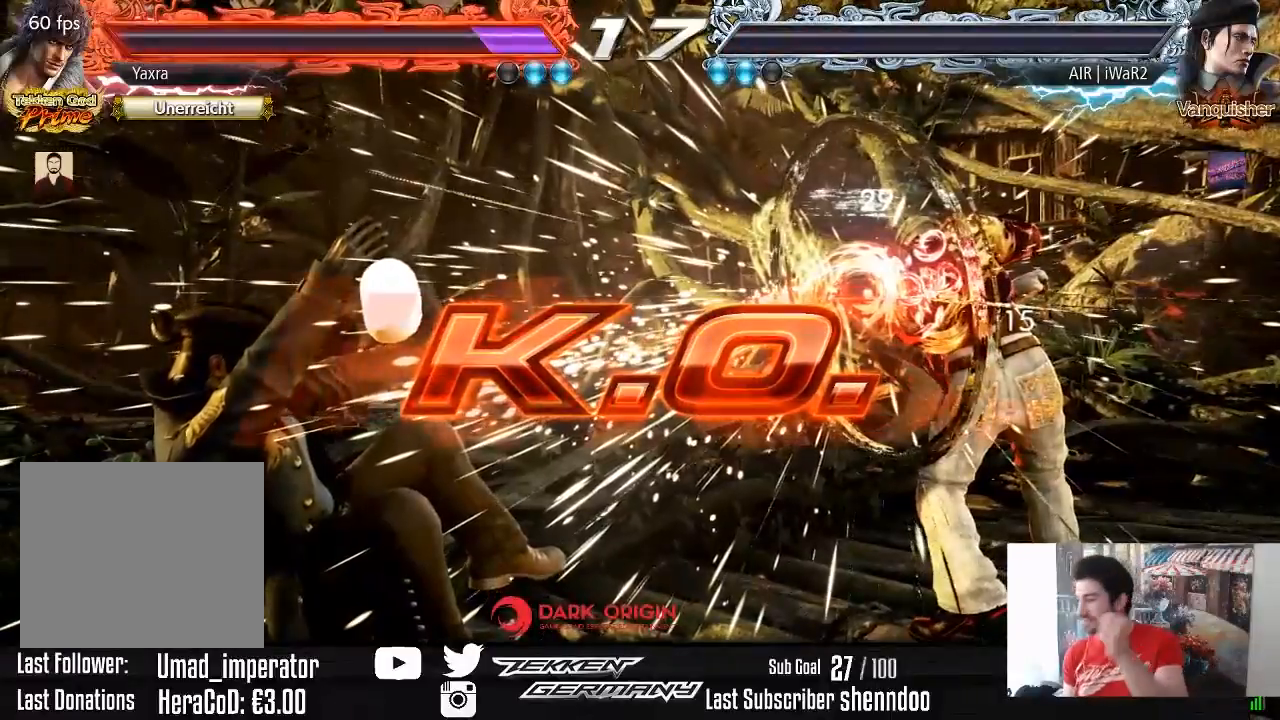
{"buttons": [], "right_stick": "center", "events": []}
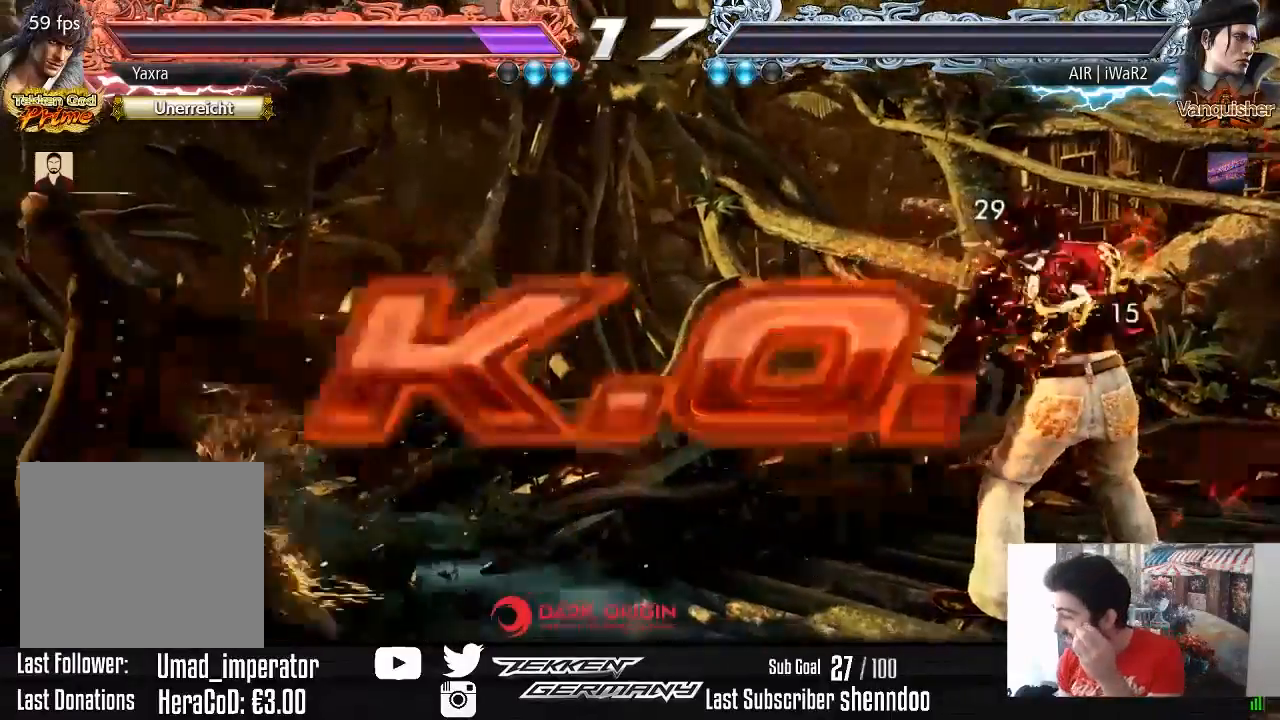
{"buttons": [], "right_stick": "center", "events": []}
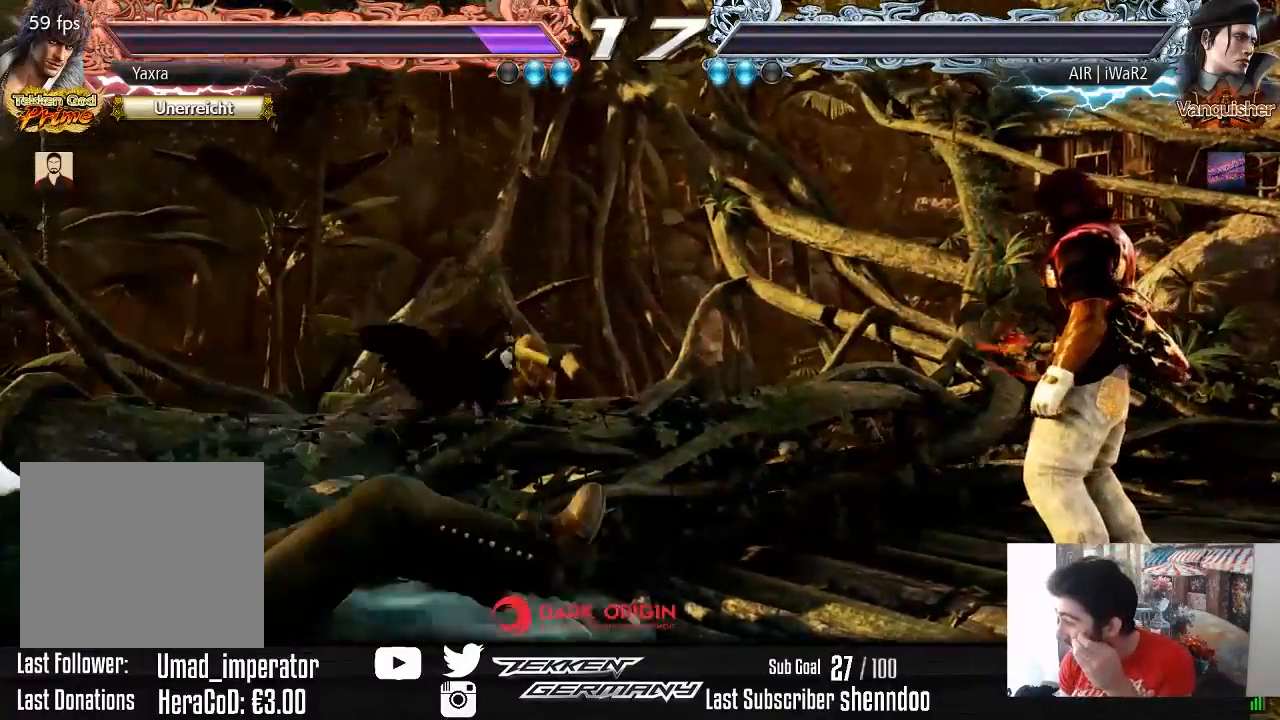
{"buttons": [], "right_stick": "center", "events": []}
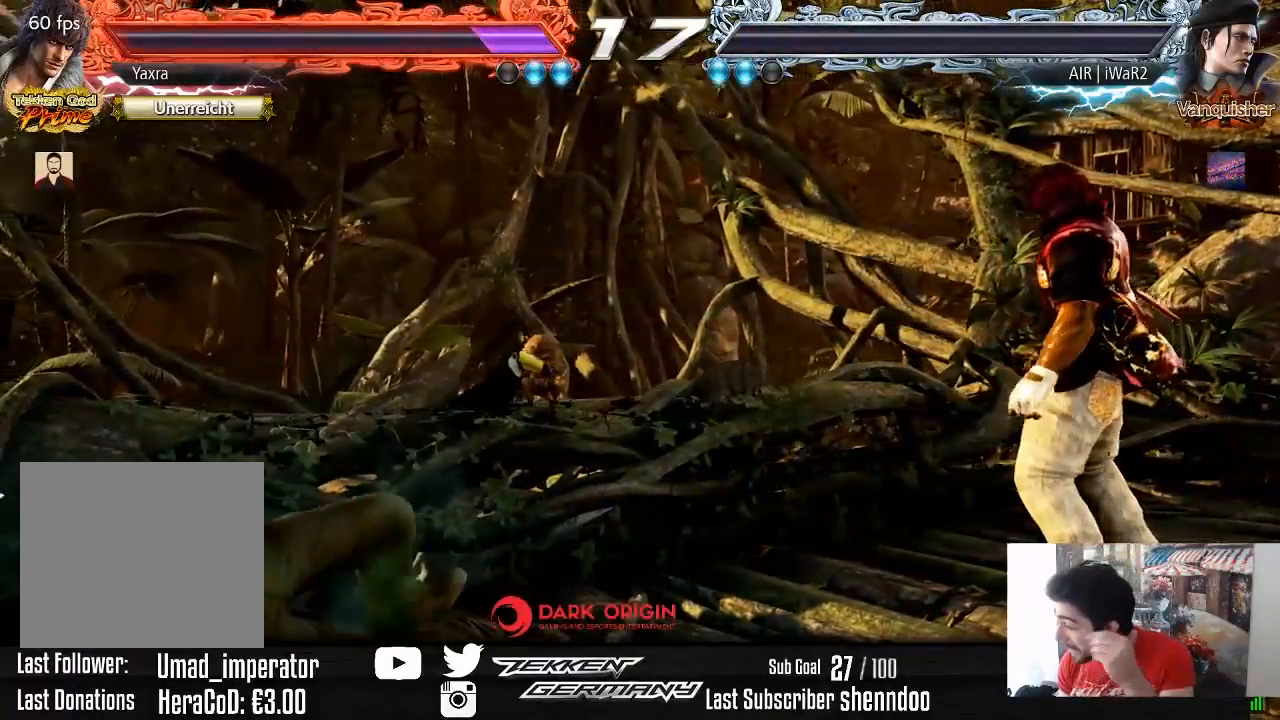
{"buttons": [], "right_stick": "center", "events": []}
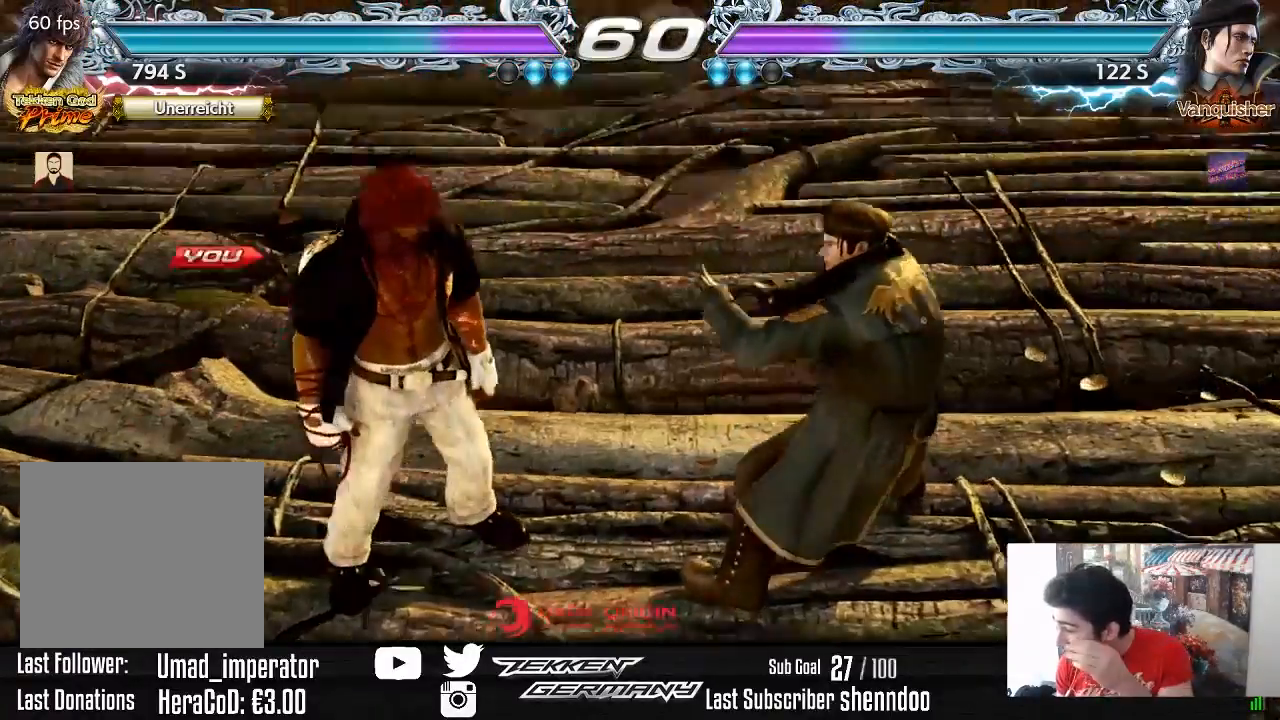
{"buttons": [], "right_stick": "center", "events": []}
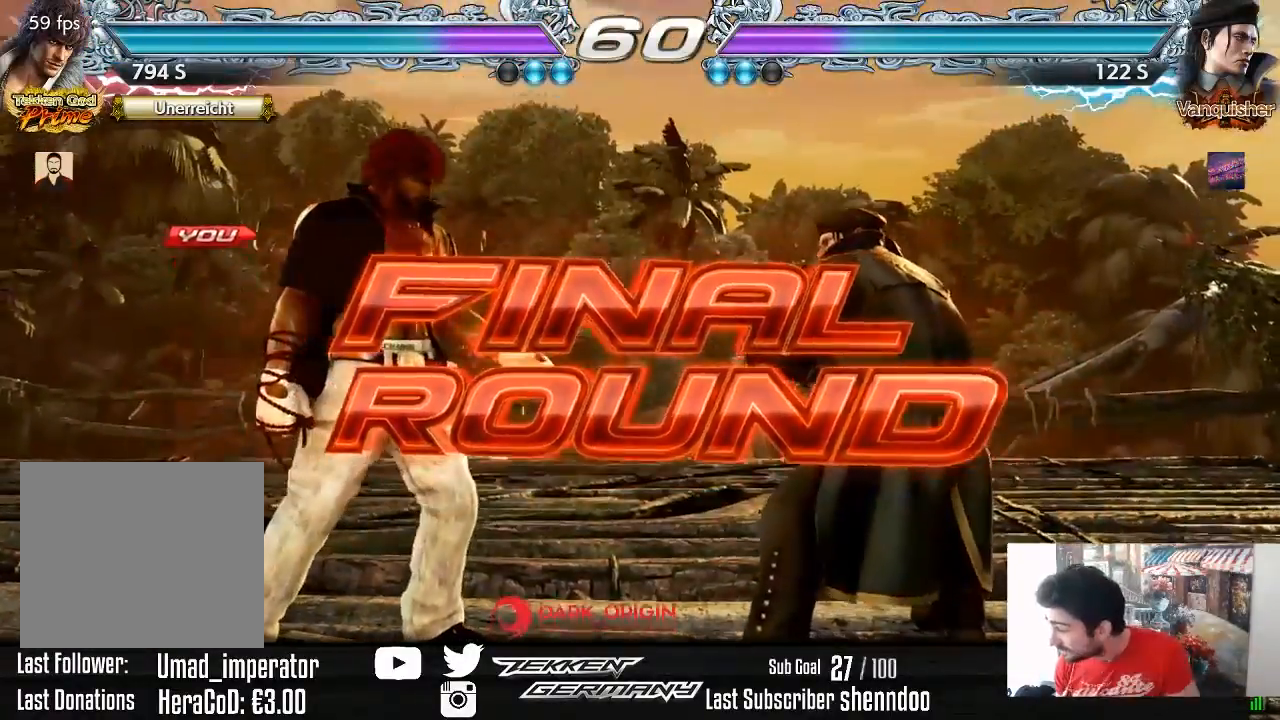
{"buttons": [], "right_stick": "center", "events": []}